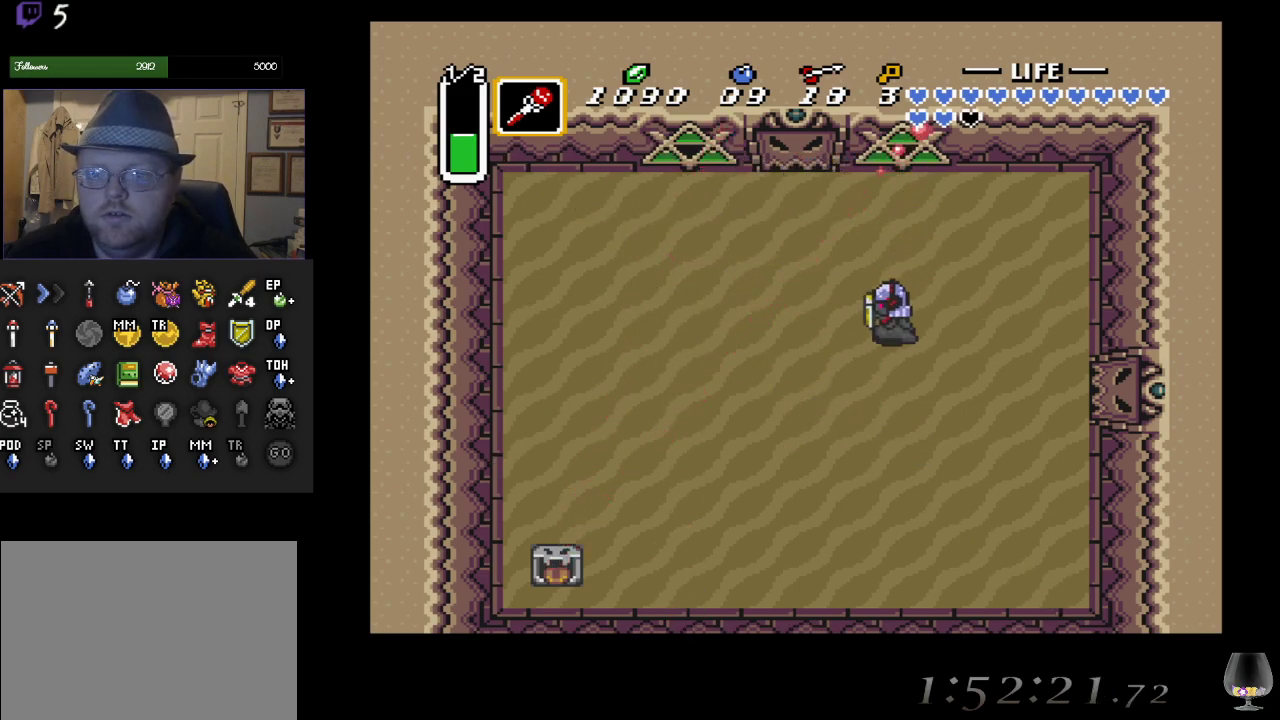
Gameplay with a controller (PlayStation layout); each line is a JSON object with the inputs held at the frame after it. "events" lists button and stick changes between this image and that frame as [ms after this image, input, new state], when the widget could be followed in between. Not read: L2 R2 R3 right_stick.
{"buttons": [], "left_stick": "center", "events": [[150, "left_stick", "up"], [250, "left_stick", "center"]]}
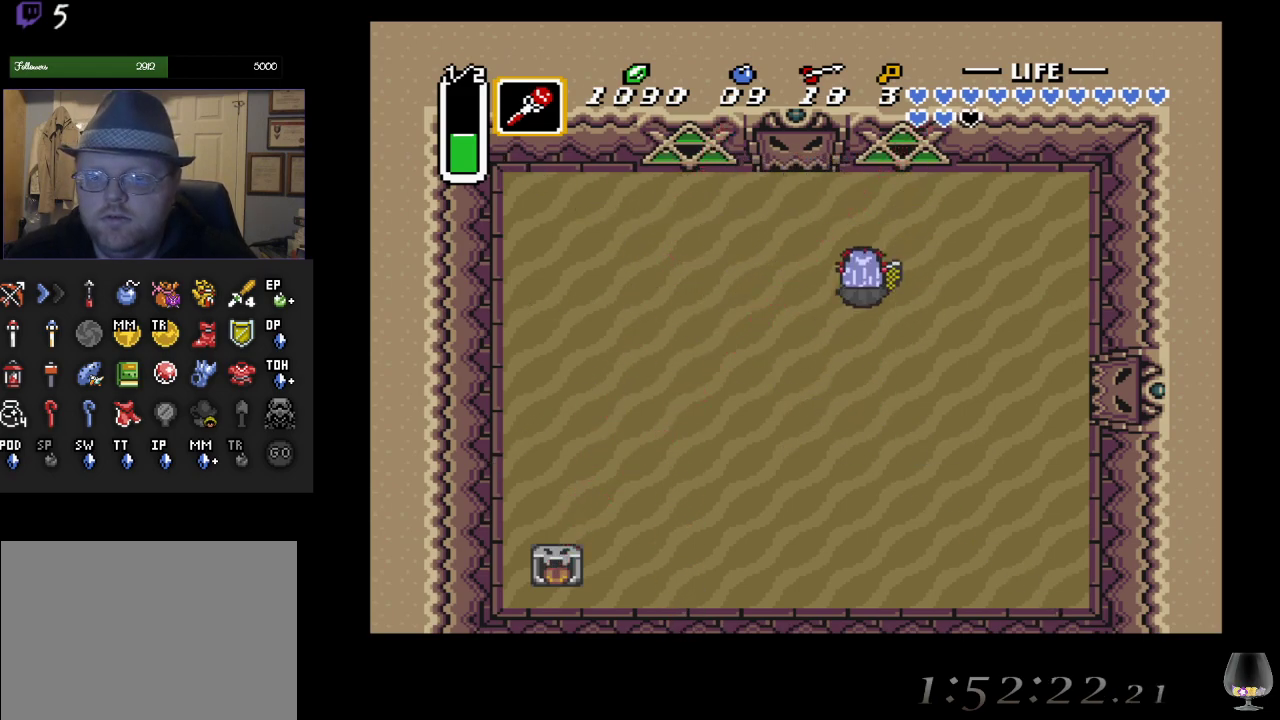
{"buttons": [], "left_stick": "center", "events": []}
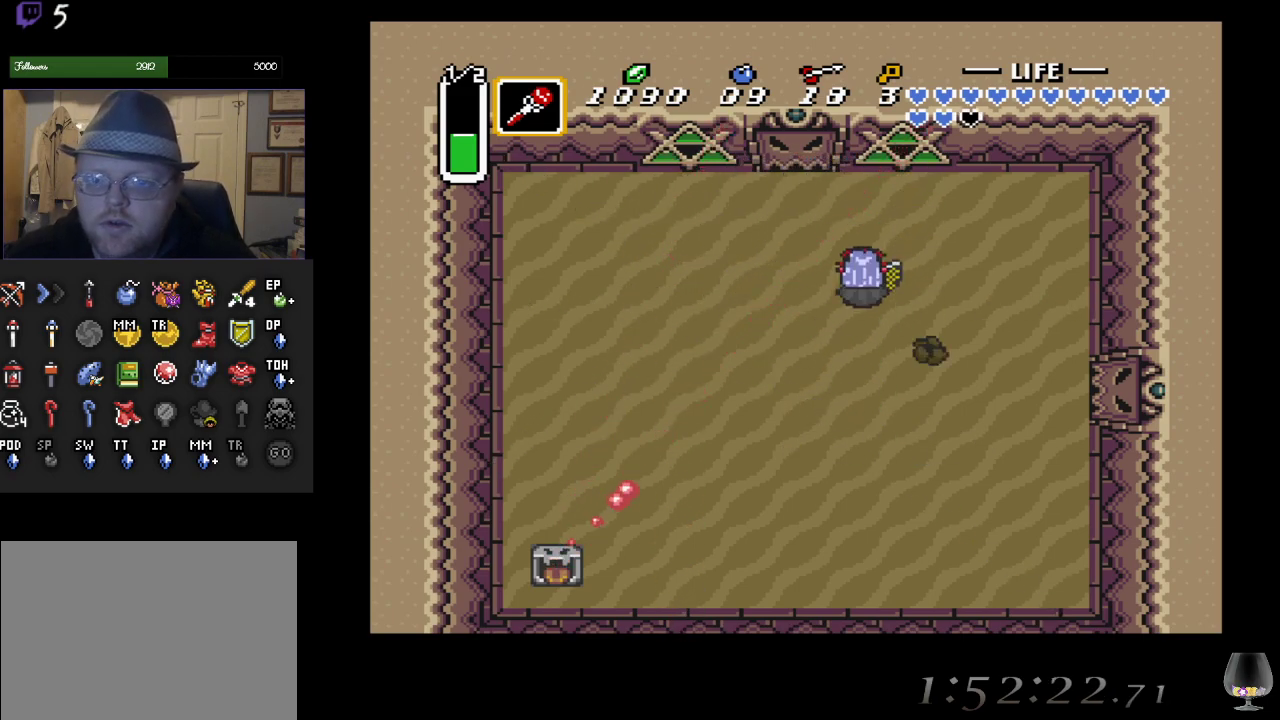
{"buttons": [], "left_stick": "right", "events": [[117, "left_stick", "up-left"], [217, "left_stick", "up-right"], [483, "left_stick", "right"]]}
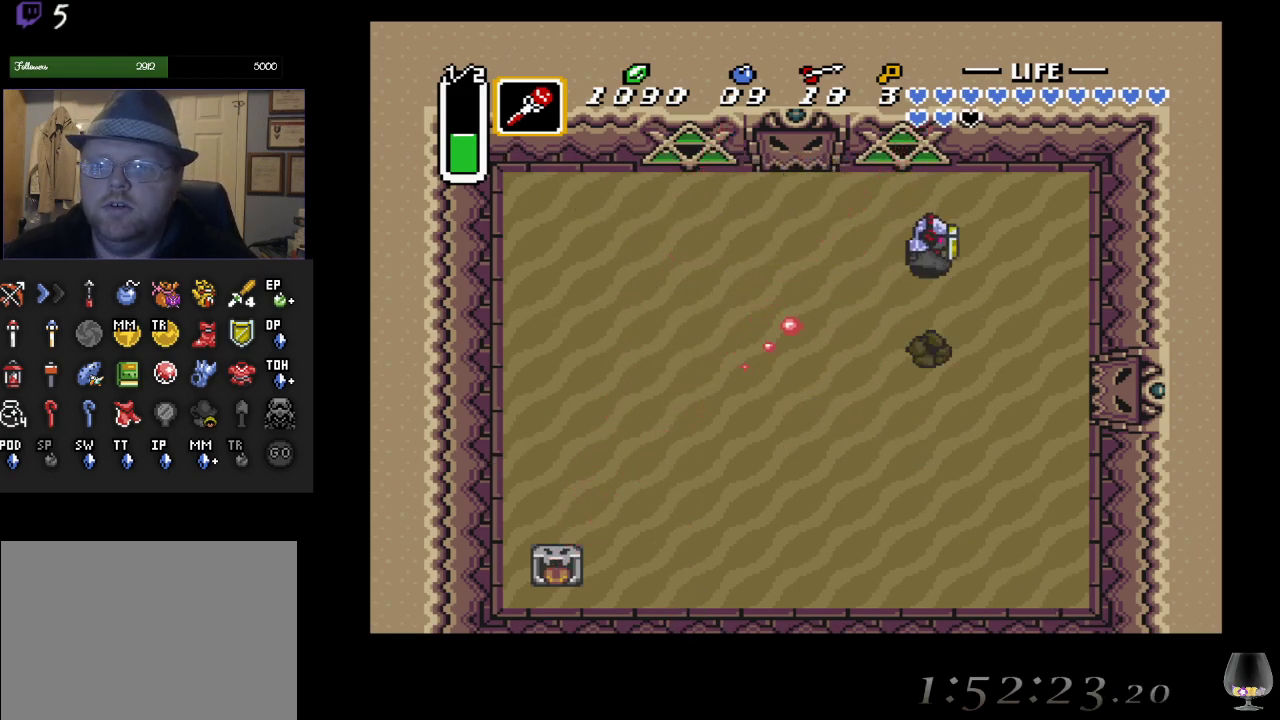
{"buttons": [], "left_stick": "up", "events": [[83, "left_stick", "down-right"], [267, "left_stick", "center"], [500, "left_stick", "up"]]}
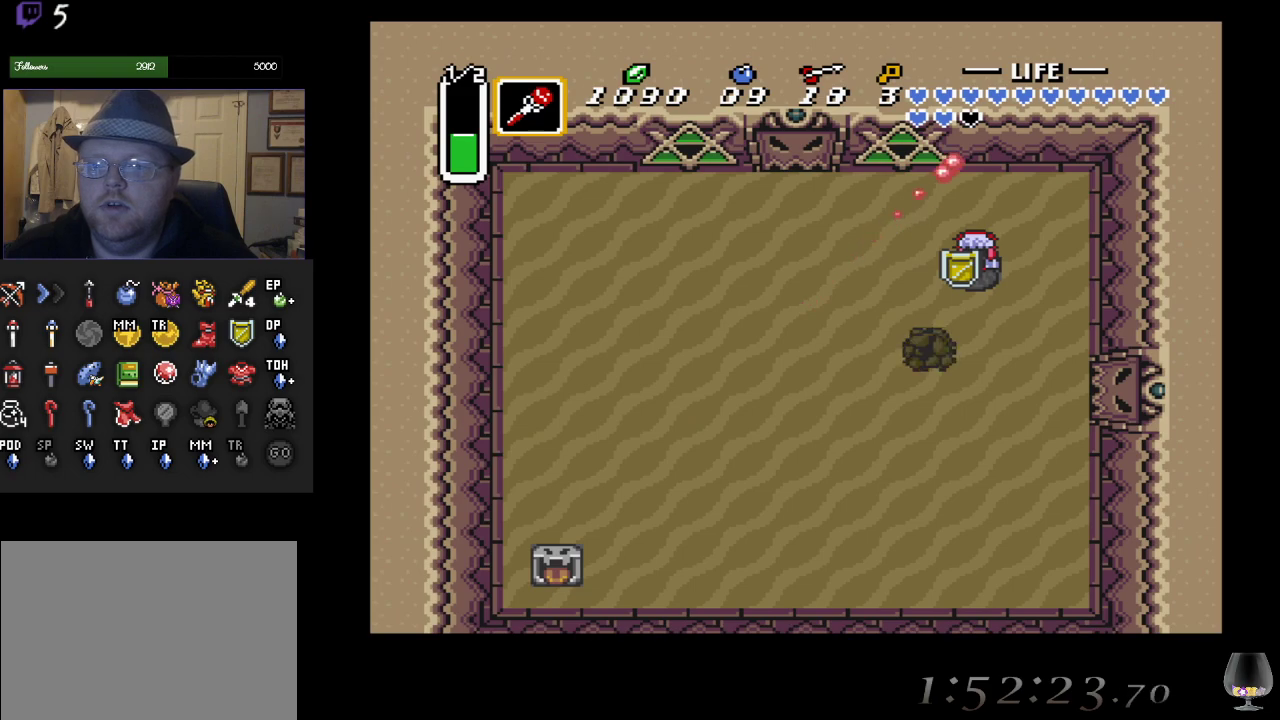
{"buttons": [], "left_stick": "center", "events": [[133, "left_stick", "up-left"], [450, "left_stick", "center"]]}
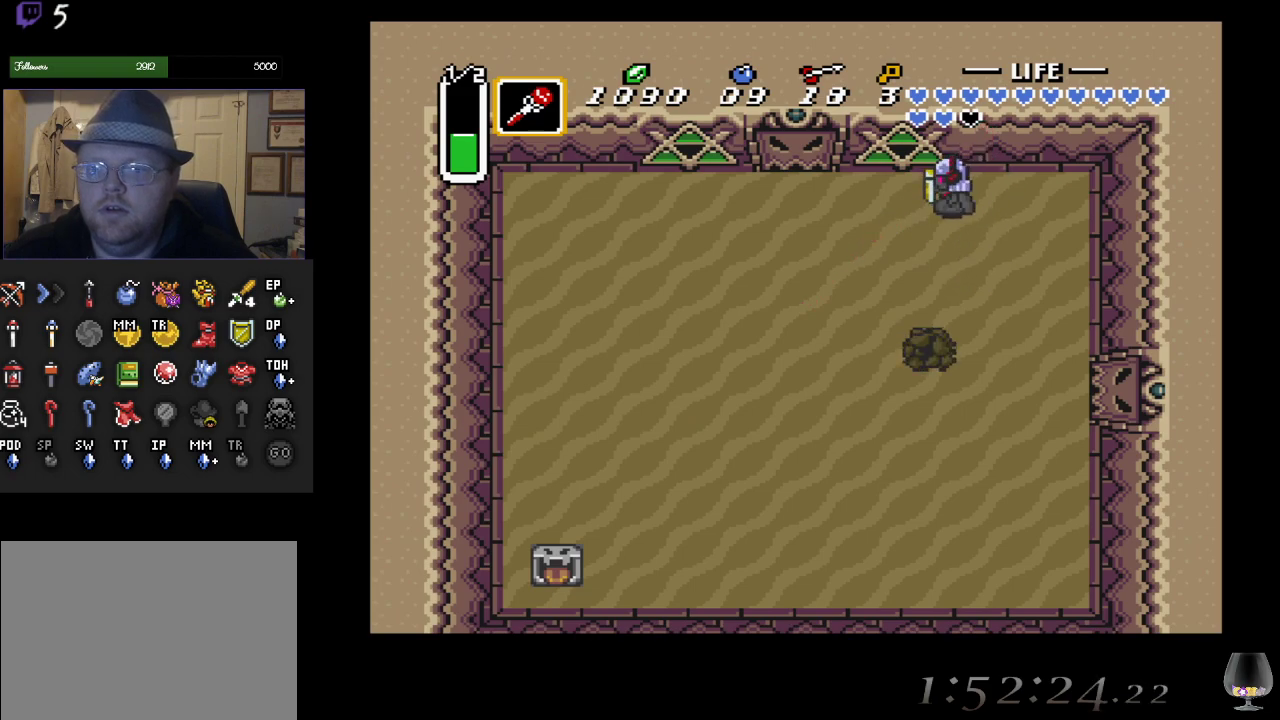
{"buttons": [], "left_stick": "down", "events": [[450, "left_stick", "down"]]}
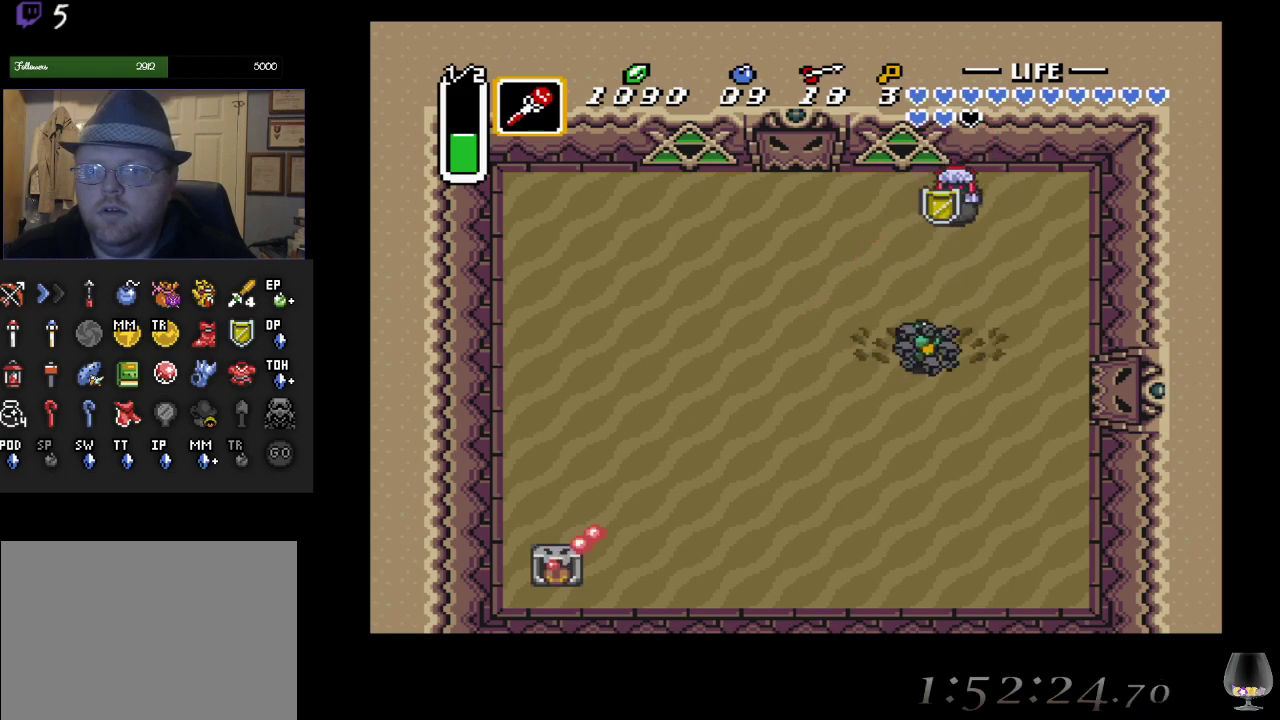
{"buttons": [], "left_stick": "left", "events": [[83, "left_stick", "center"], [167, "SQUARE", "down"], [300, "SQUARE", "up"], [483, "left_stick", "left"]]}
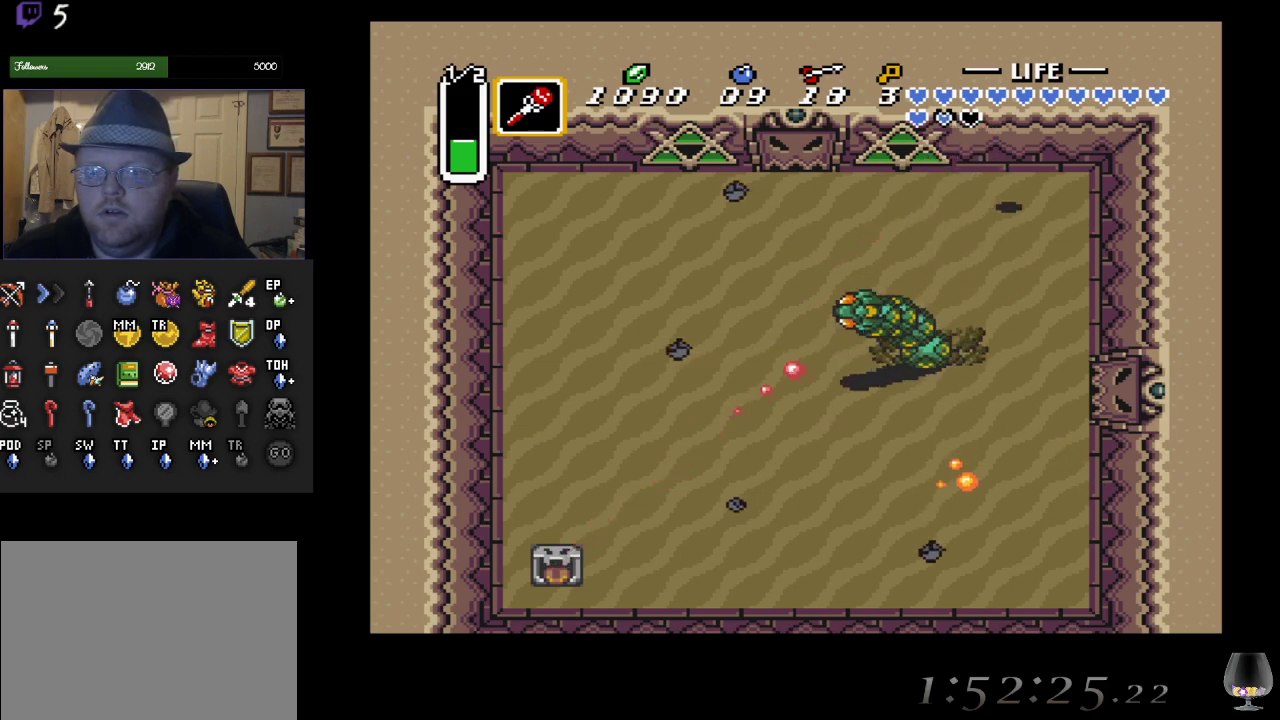
{"buttons": [], "left_stick": "up-left", "events": [[50, "left_stick", "up-left"]]}
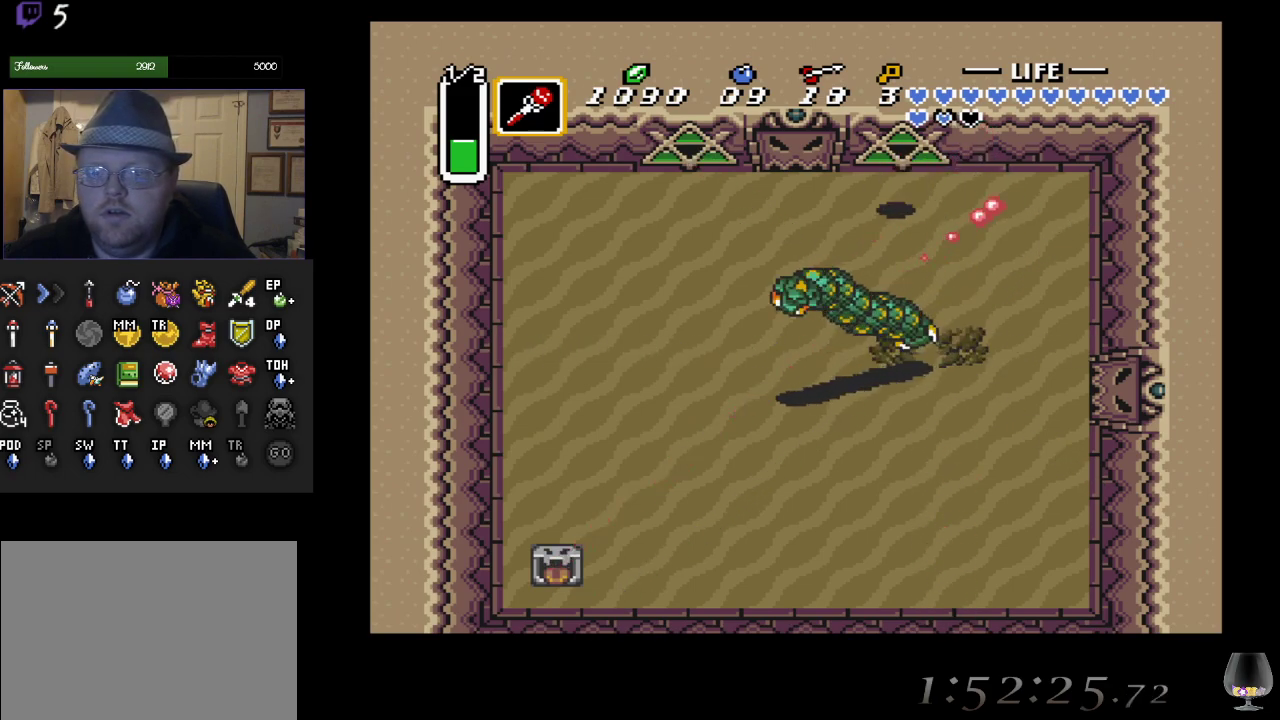
{"buttons": [], "left_stick": "left", "events": [[267, "left_stick", "left"]]}
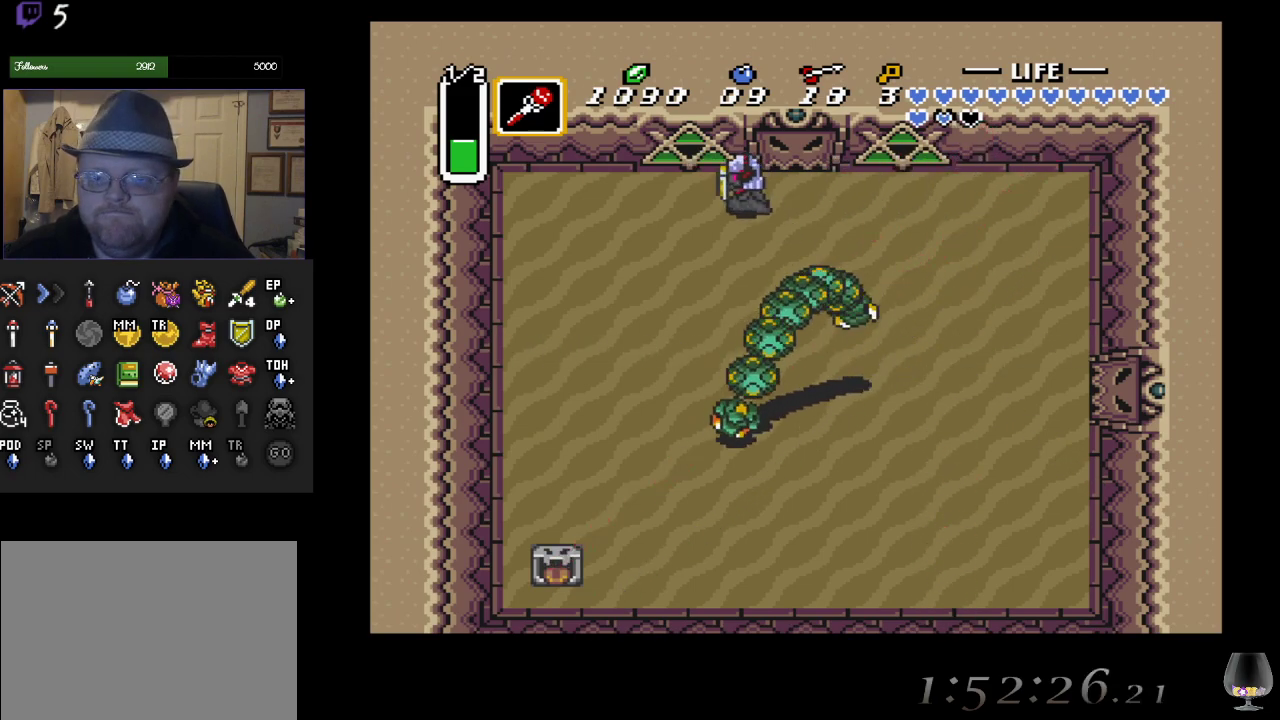
{"buttons": [], "left_stick": "down-right", "events": [[167, "left_stick", "down-right"]]}
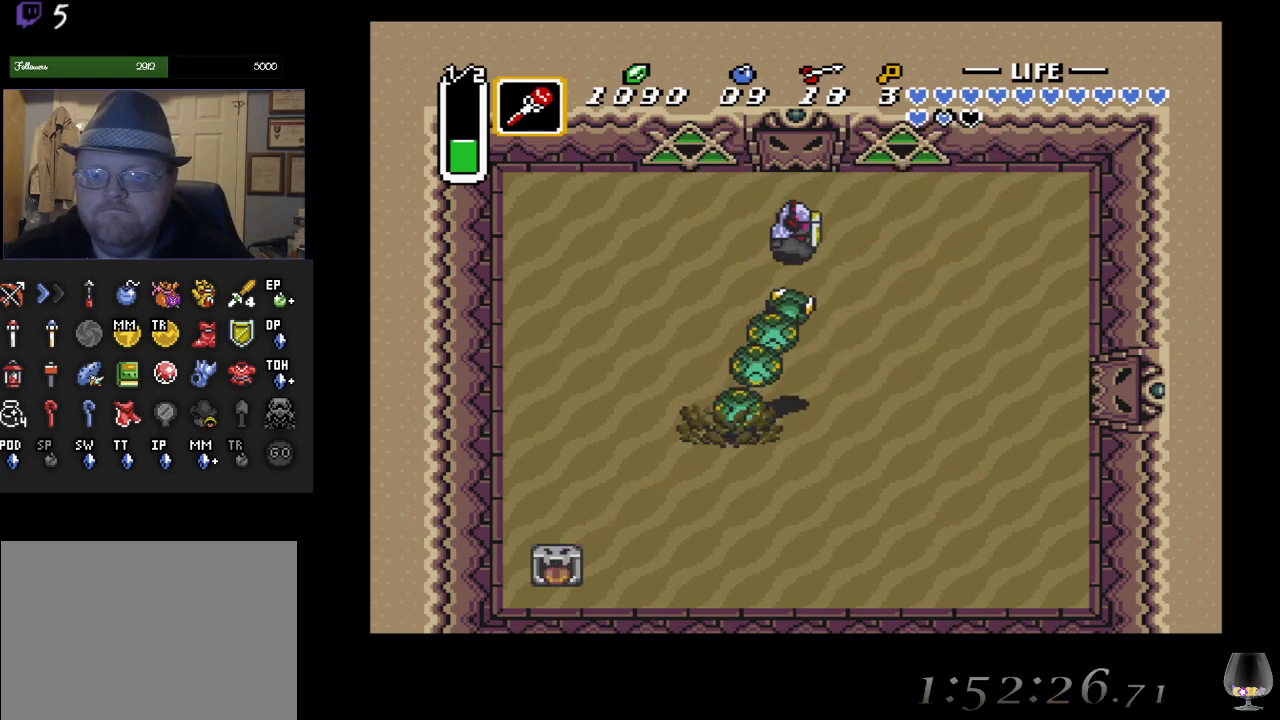
{"buttons": [], "left_stick": "down", "events": [[183, "left_stick", "down"]]}
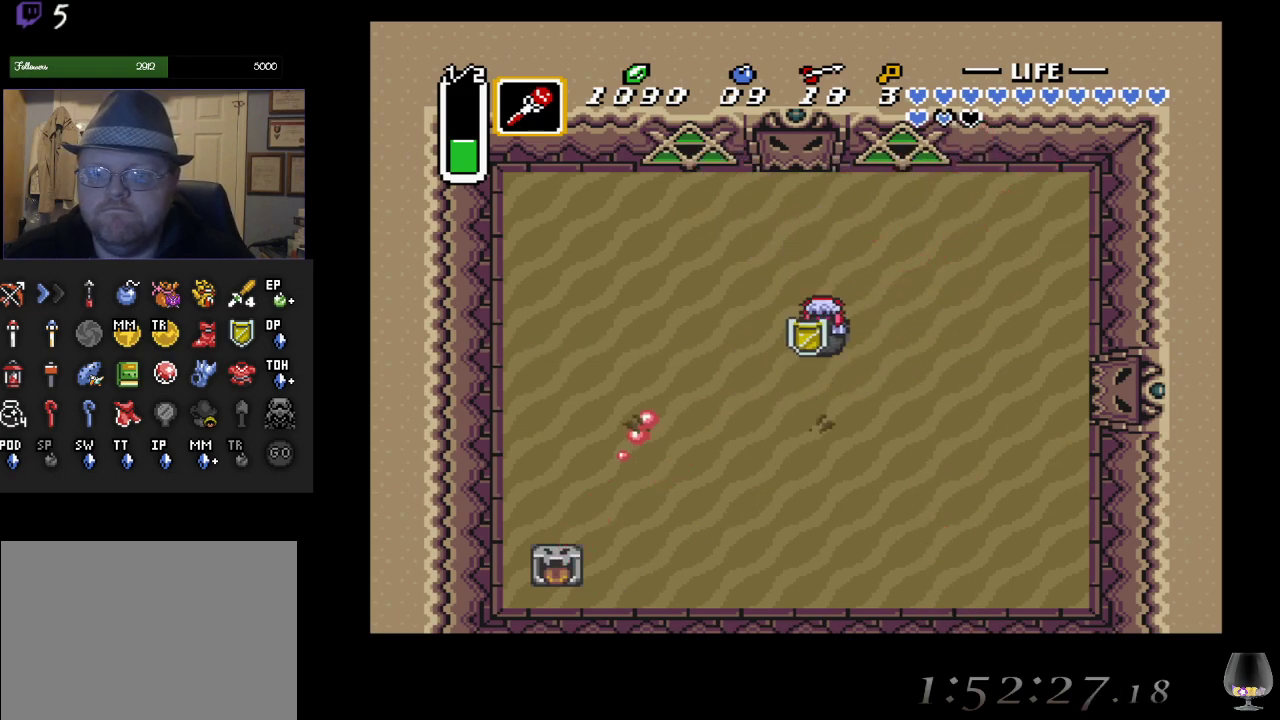
{"buttons": [], "left_stick": "left", "events": [[417, "left_stick", "left"]]}
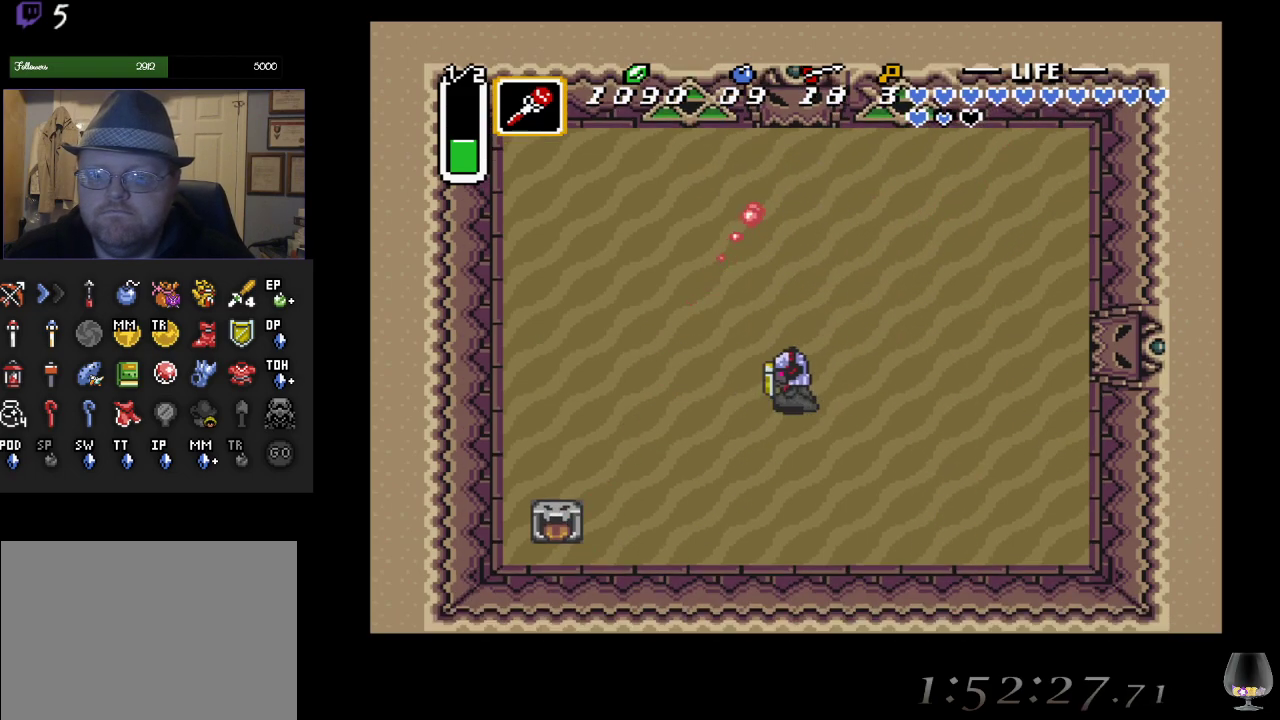
{"buttons": ["CROSS"], "left_stick": "center", "events": [[33, "CROSS", "down"], [33, "left_stick", "center"]]}
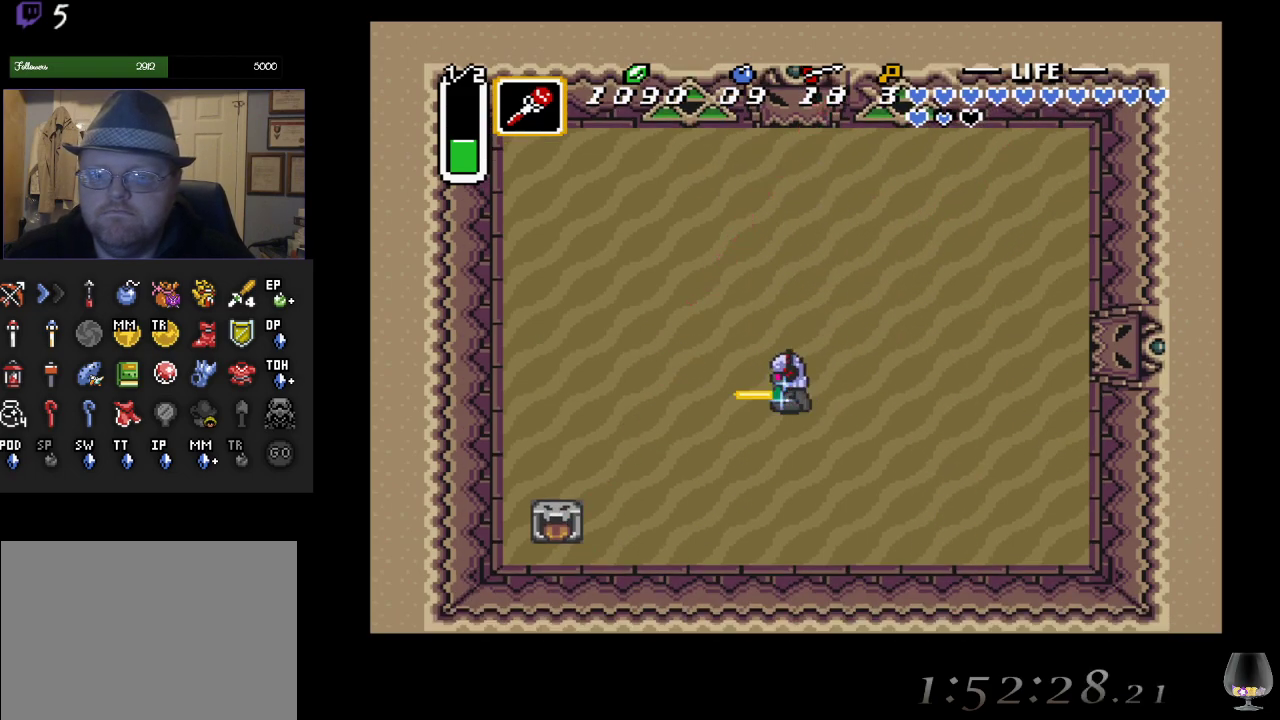
{"buttons": ["CROSS"], "left_stick": "down-right", "events": [[417, "left_stick", "down-right"]]}
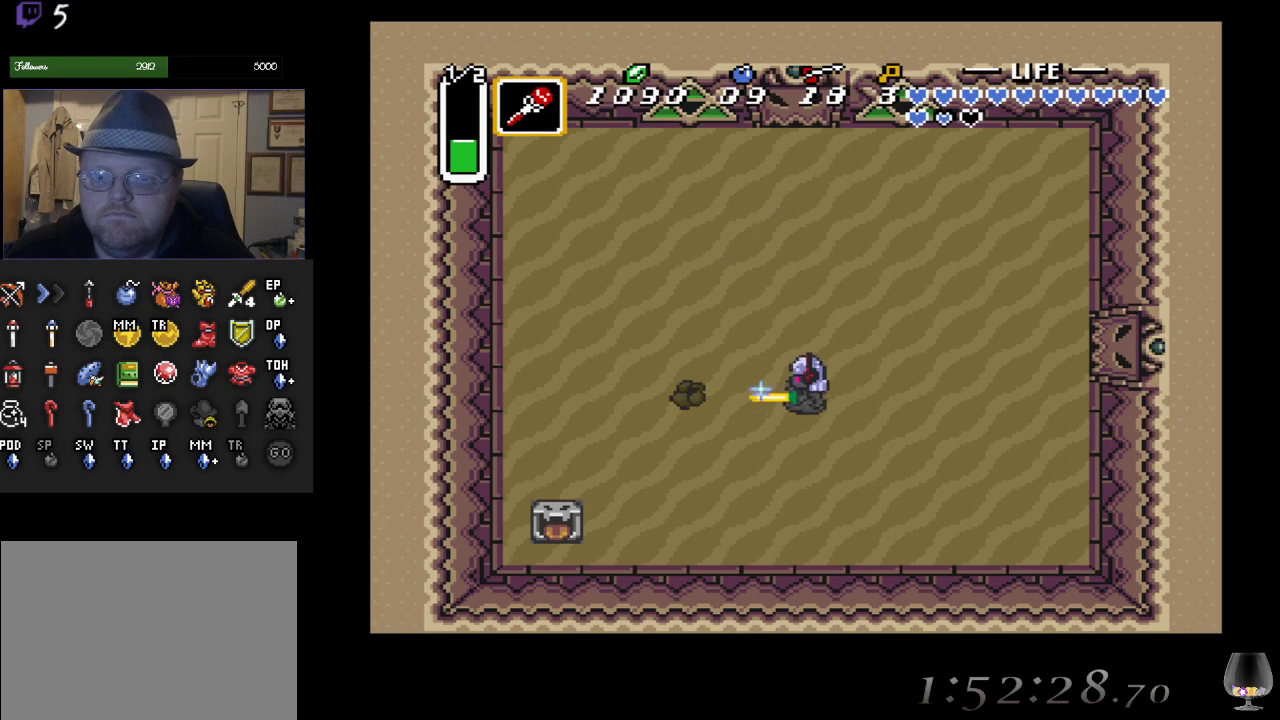
{"buttons": ["CROSS"], "left_stick": "up-left", "events": [[167, "left_stick", "up-left"]]}
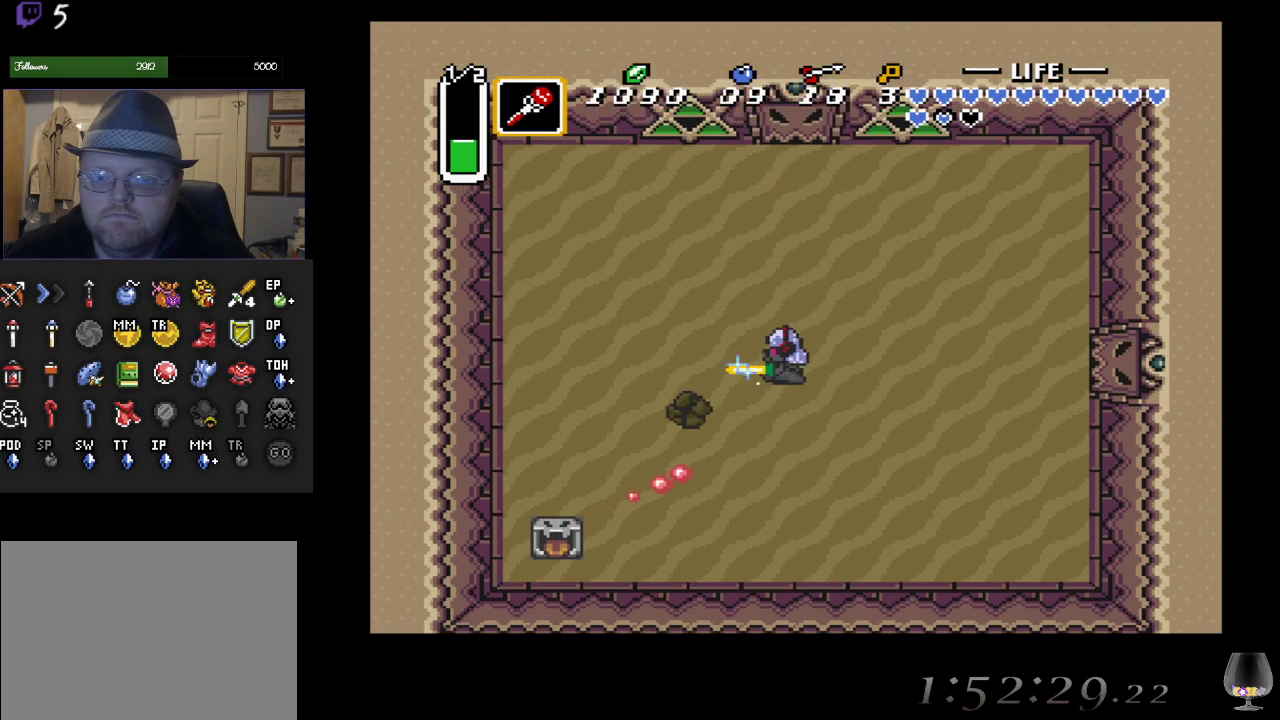
{"buttons": ["CROSS"], "left_stick": "center", "events": [[183, "left_stick", "down-left"], [233, "left_stick", "down"], [333, "left_stick", "center"]]}
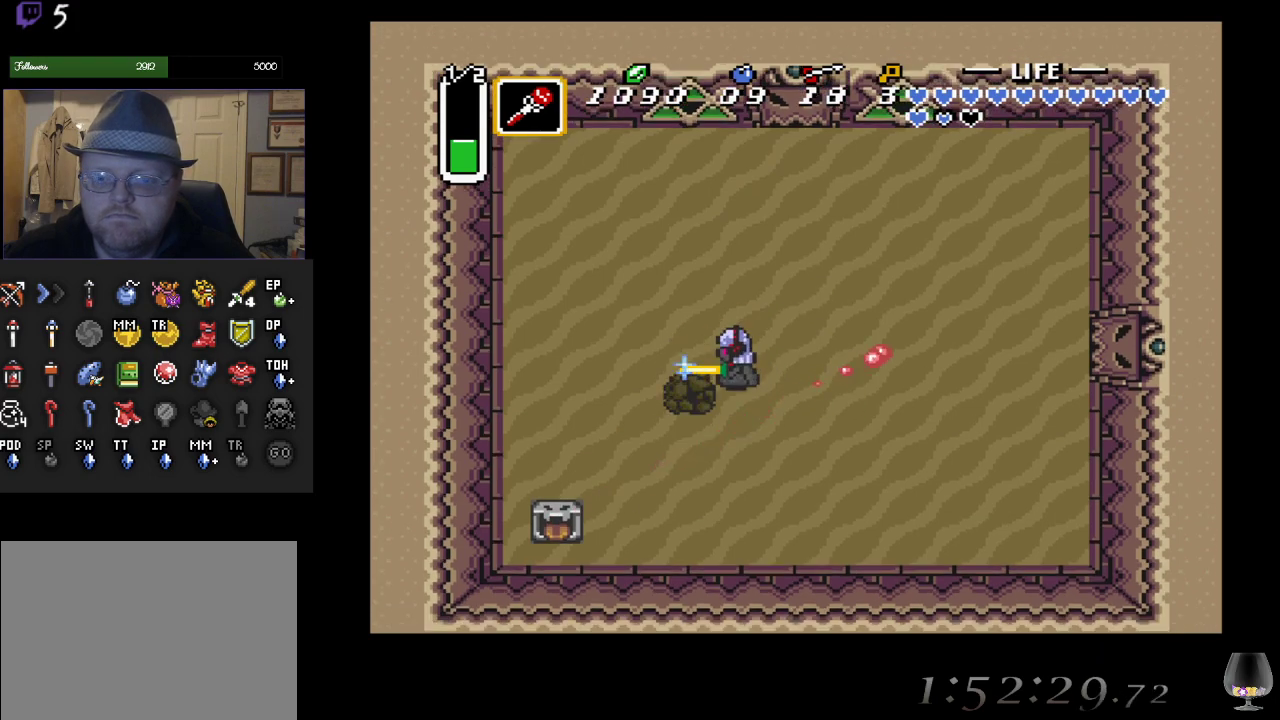
{"buttons": [], "left_stick": "center", "events": [[333, "CROSS", "up"]]}
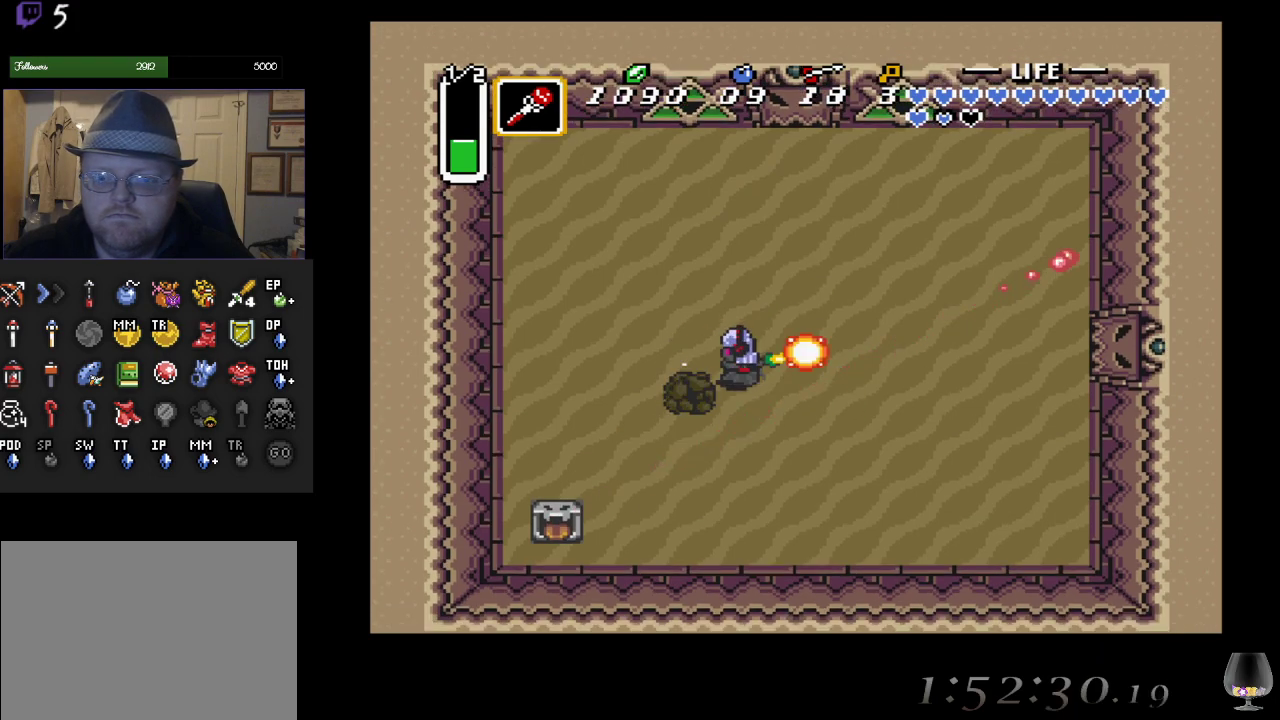
{"buttons": [], "left_stick": "center", "events": []}
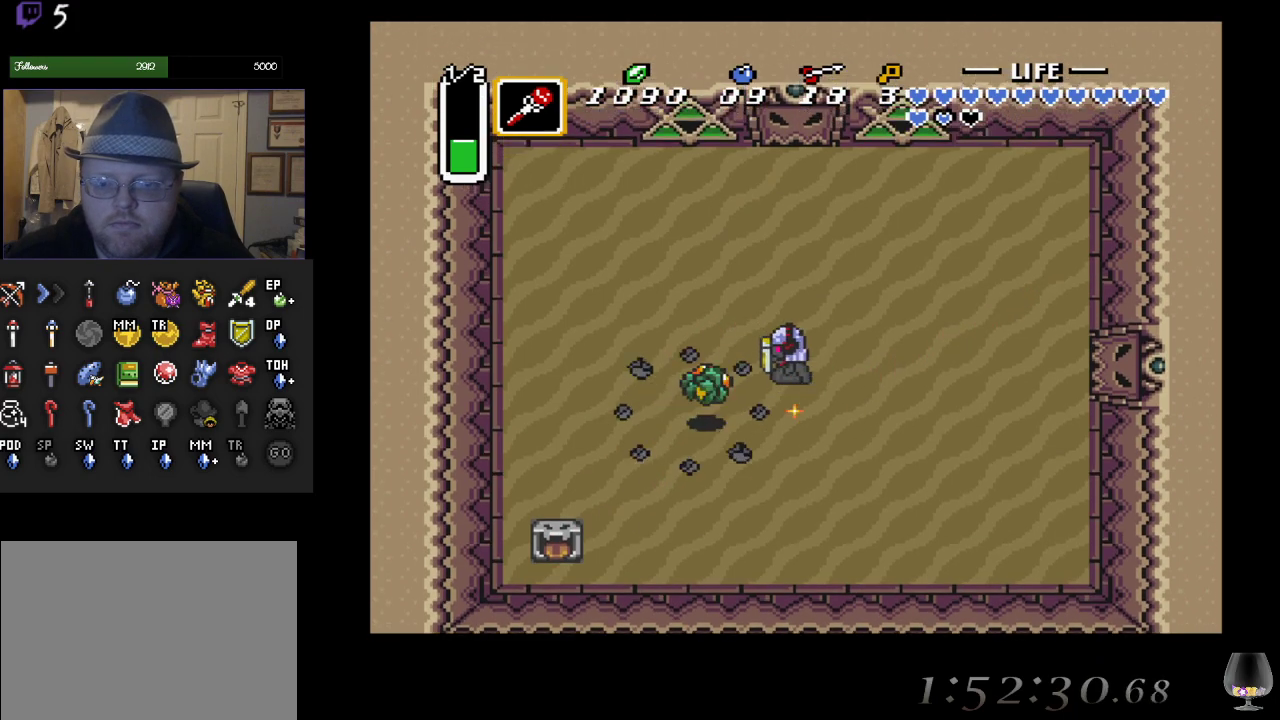
{"buttons": [], "left_stick": "center", "events": []}
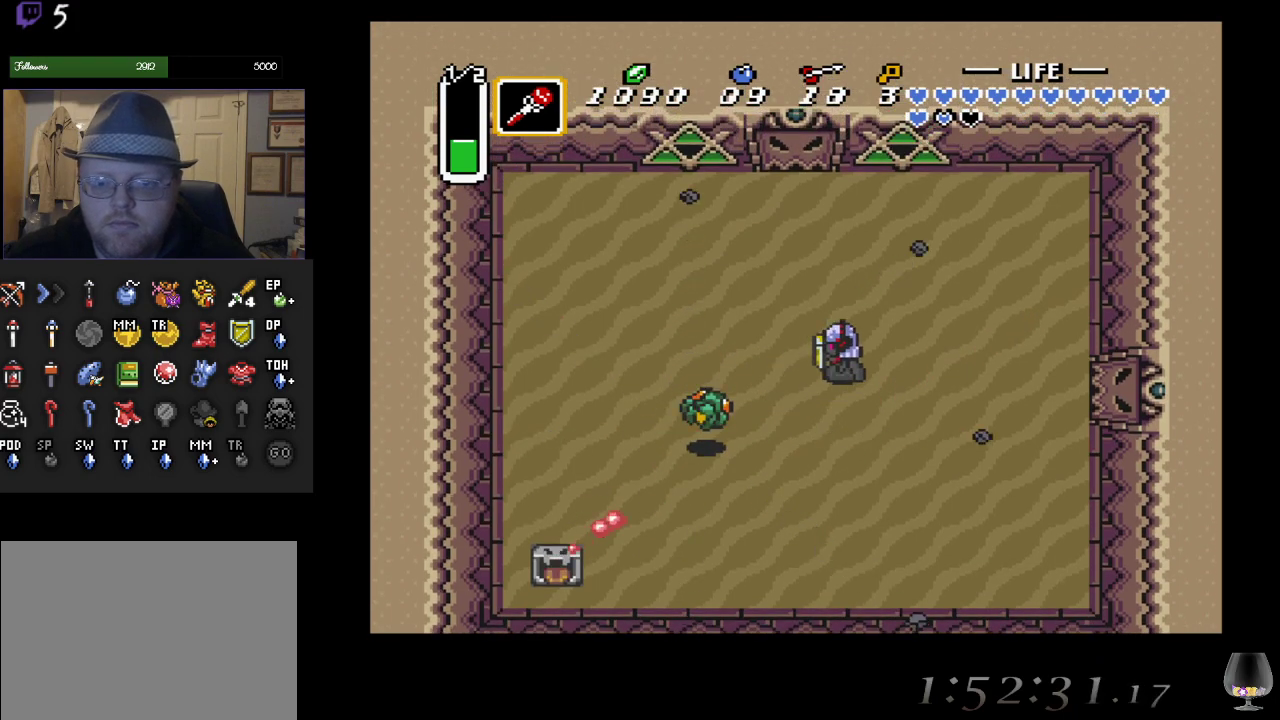
{"buttons": [], "left_stick": "up", "events": [[317, "left_stick", "up"]]}
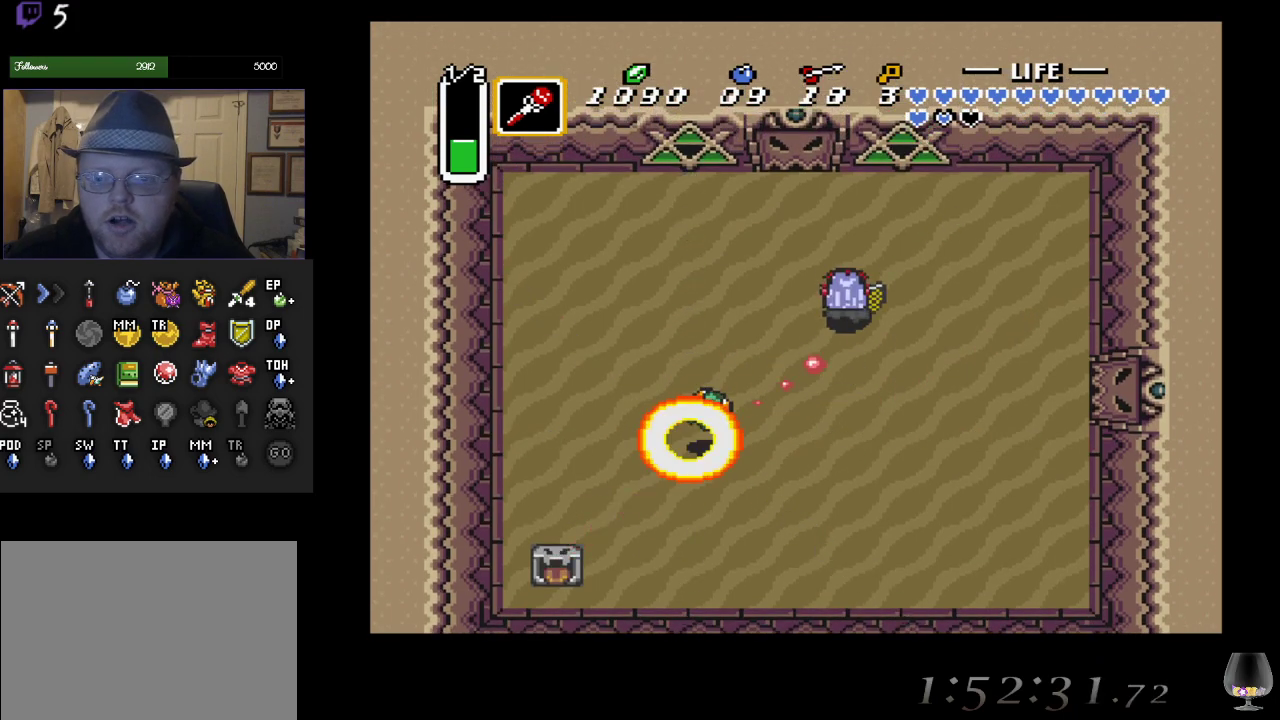
{"buttons": [], "left_stick": "down-right", "events": [[117, "left_stick", "up-left"], [267, "left_stick", "left"], [417, "left_stick", "down-right"]]}
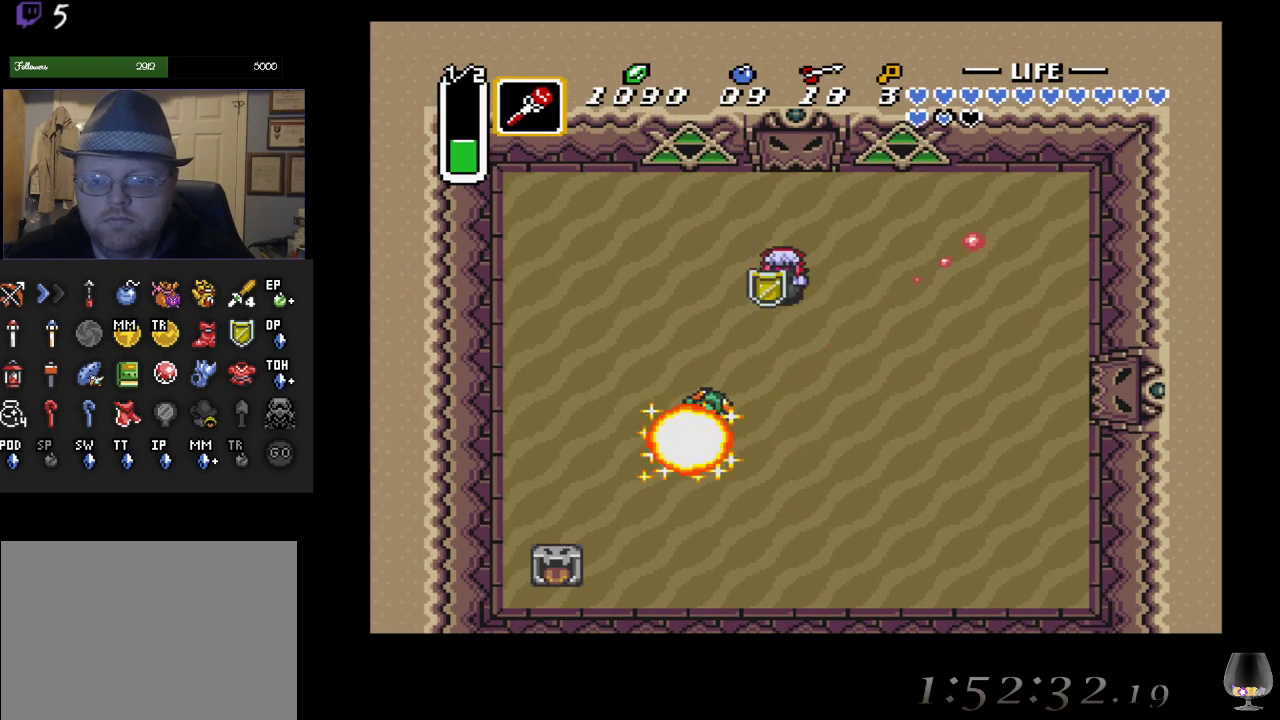
{"buttons": [], "left_stick": "left", "events": [[17, "left_stick", "down"], [167, "left_stick", "down-right"], [317, "left_stick", "up-right"], [367, "left_stick", "up"], [467, "left_stick", "left"]]}
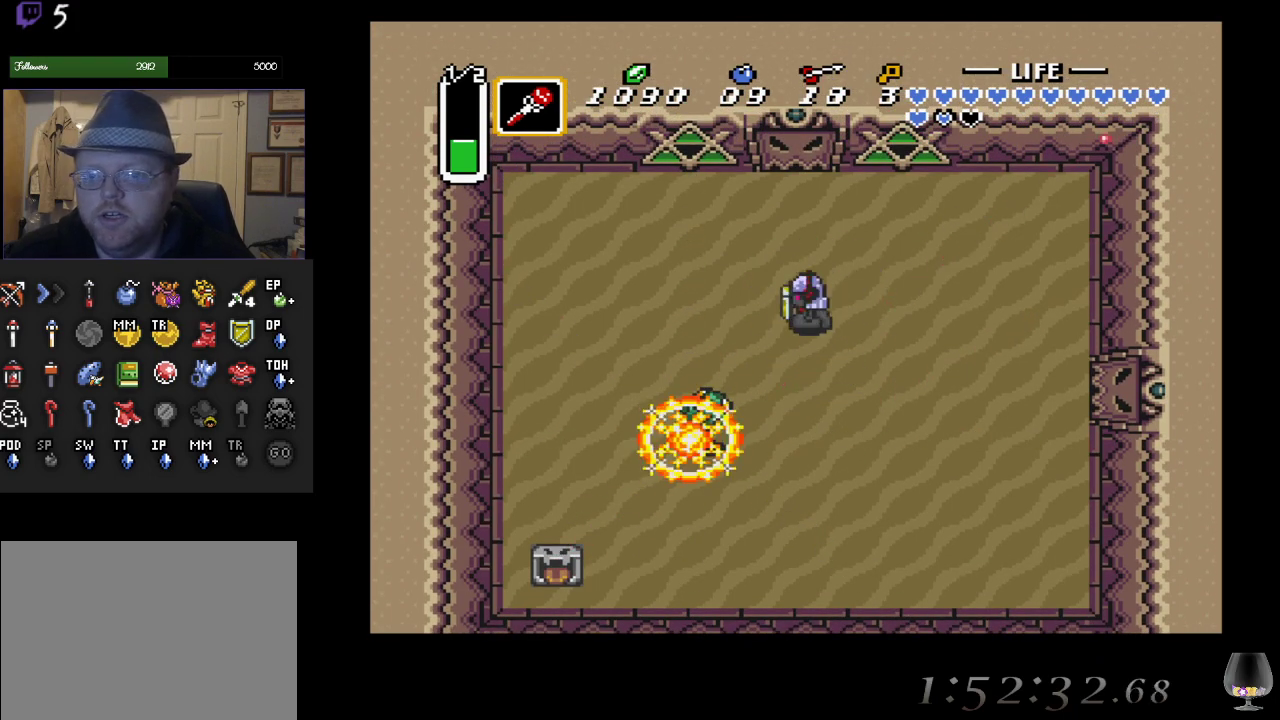
{"buttons": [], "left_stick": "center", "events": [[17, "left_stick", "center"], [167, "R1", "down"], [317, "R1", "up"]]}
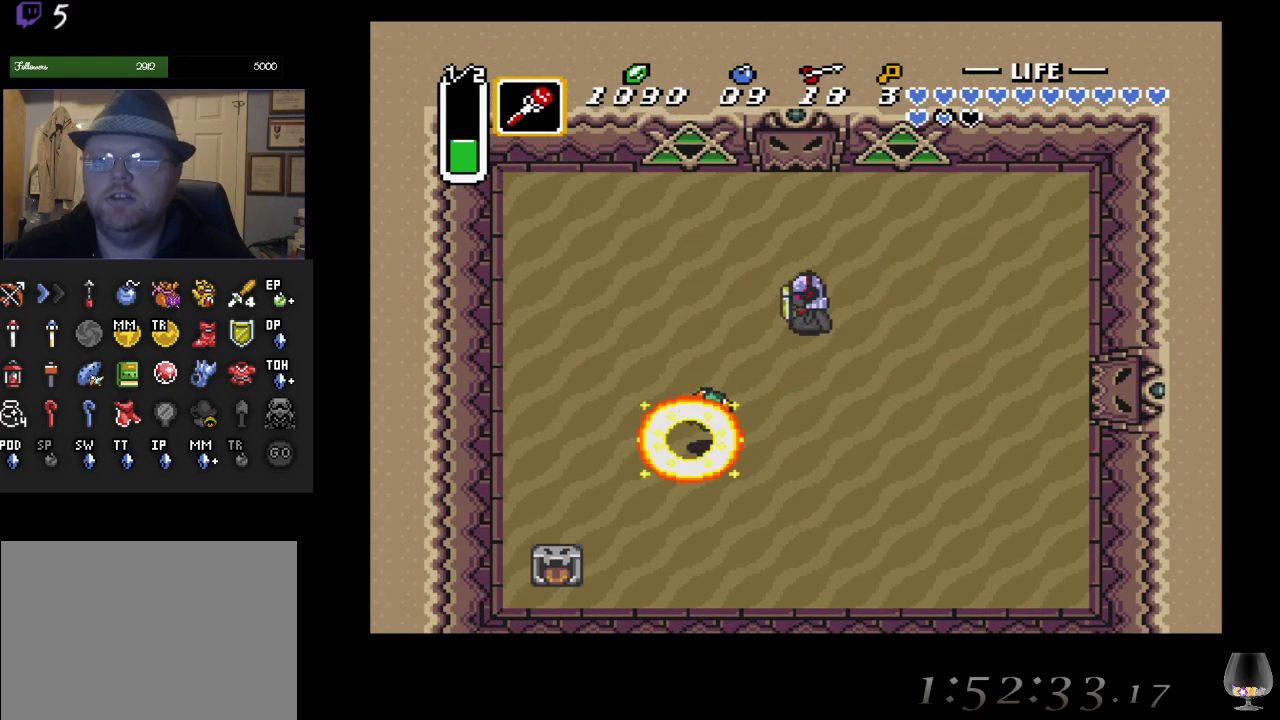
{"buttons": [], "left_stick": "center", "events": []}
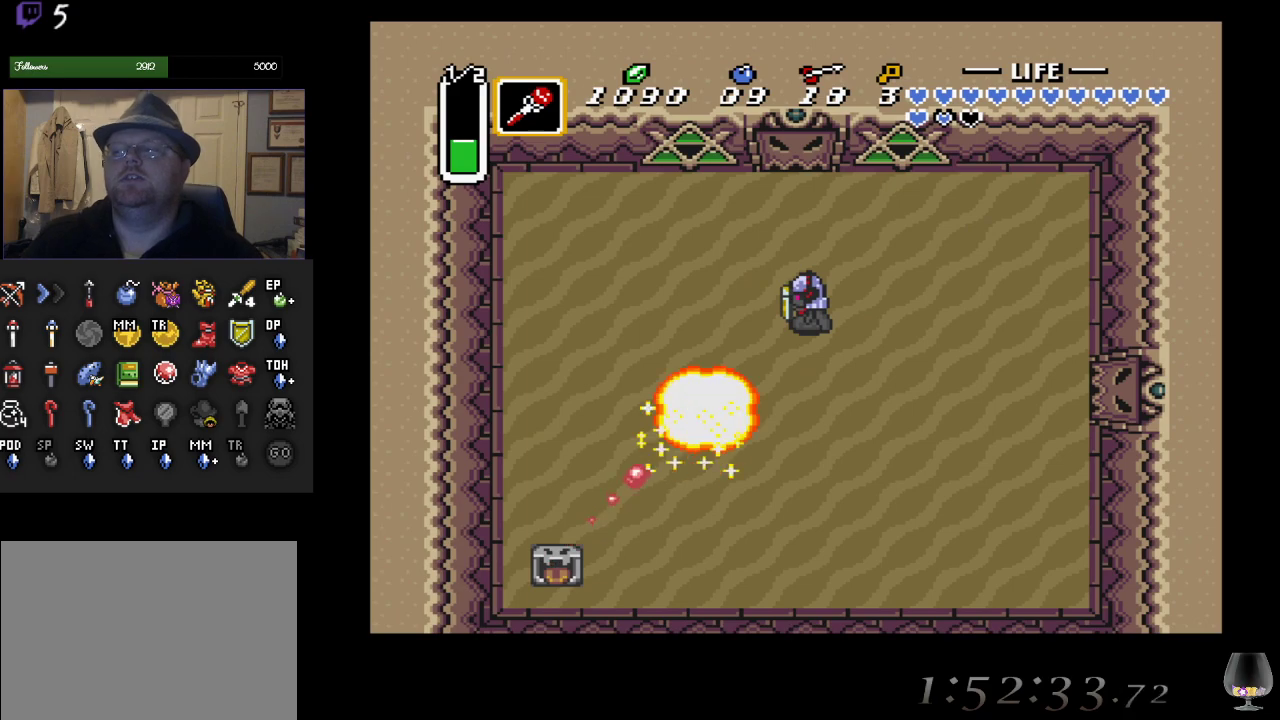
{"buttons": [], "left_stick": "center", "events": []}
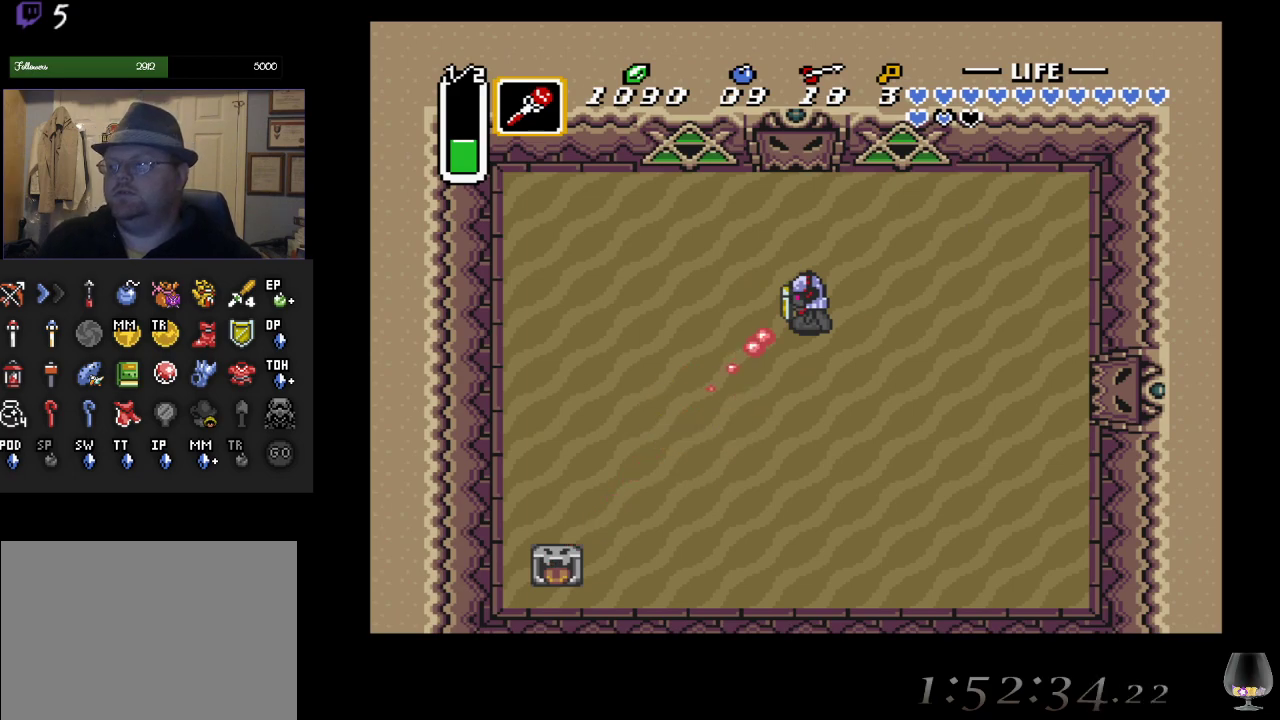
{"buttons": [], "left_stick": "center", "events": []}
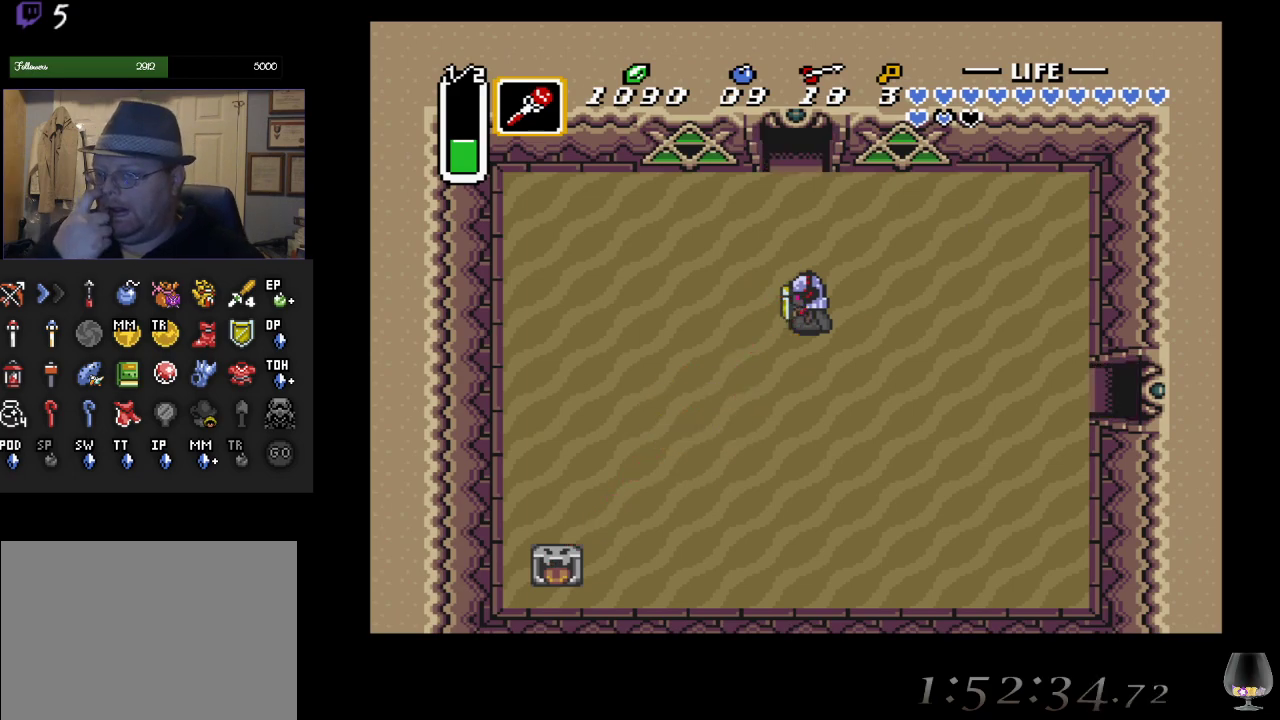
{"buttons": [], "left_stick": "up", "events": [[150, "left_stick", "left"], [350, "left_stick", "up"]]}
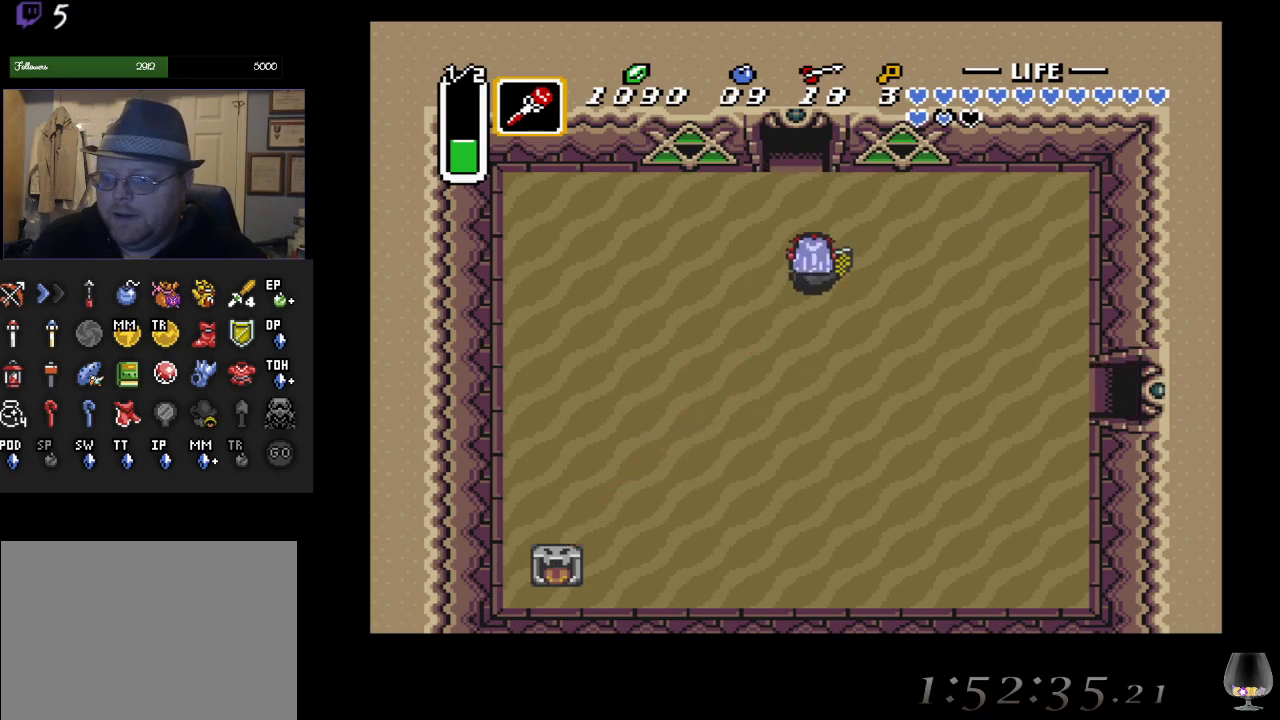
{"buttons": ["L1"], "left_stick": "up", "events": [[17, "L1", "down"], [133, "L1", "up"], [233, "L1", "down"], [333, "L1", "up"], [417, "L1", "down"]]}
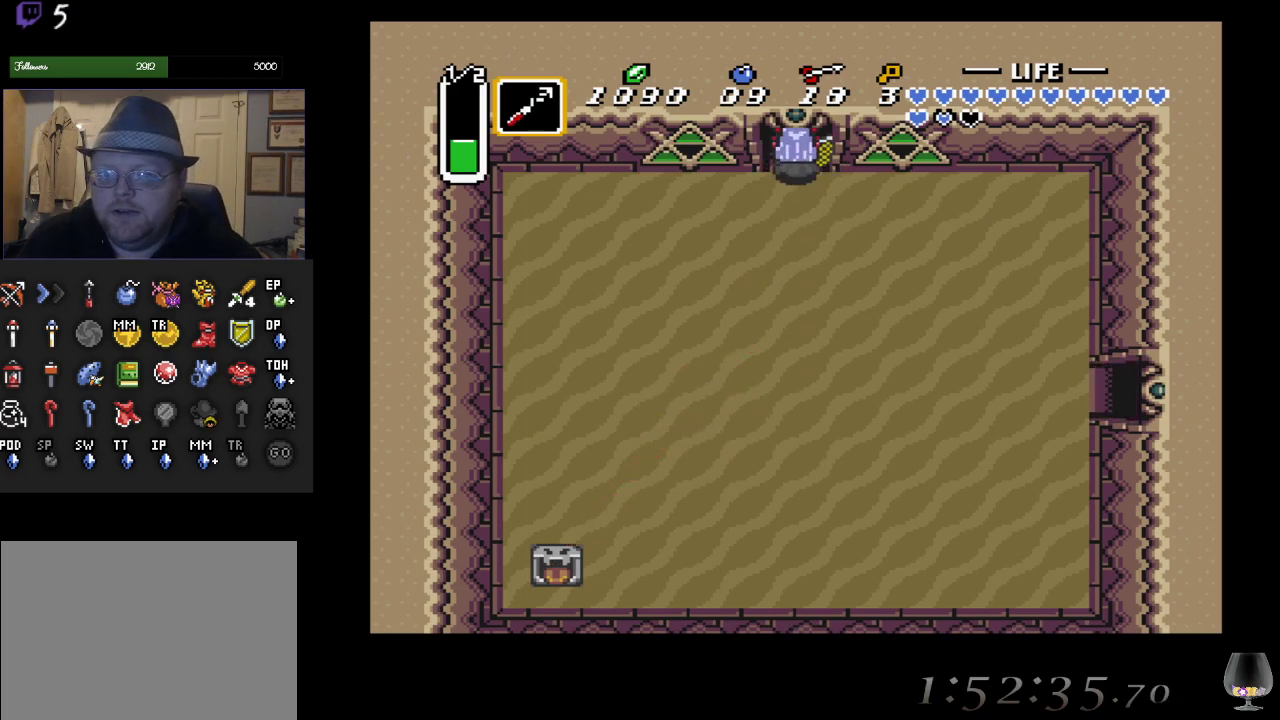
{"buttons": [], "left_stick": "up", "events": [[33, "L1", "up"], [117, "L1", "down"], [217, "L1", "up"]]}